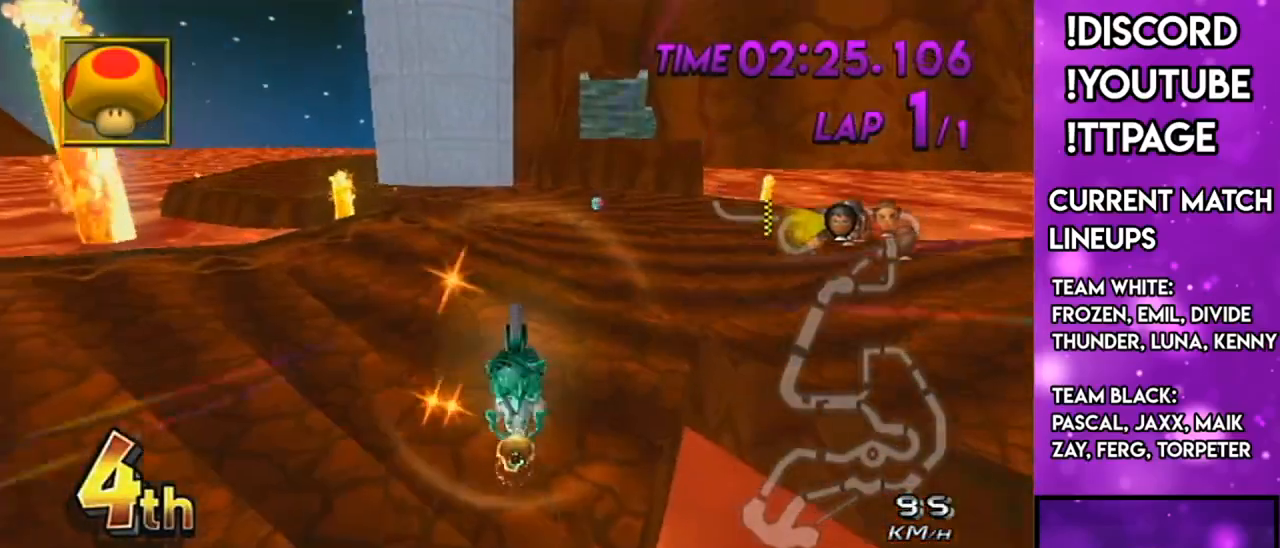
Gameplay with a controller (Nintendo layout); each line is a JSON object with the inputs held at the frame after it. "events" lists button and stick changes between this image and that frame as [ms after this image, input, new state], when the widget could be followed in between. Not read: L3 R3.
{"buttons": ["A"], "left_stick": "down", "right_stick": "center", "events": [[50, "left_stick", "center"], [150, "L1", "down"], [267, "left_stick", "down"], [300, "L1", "up"]]}
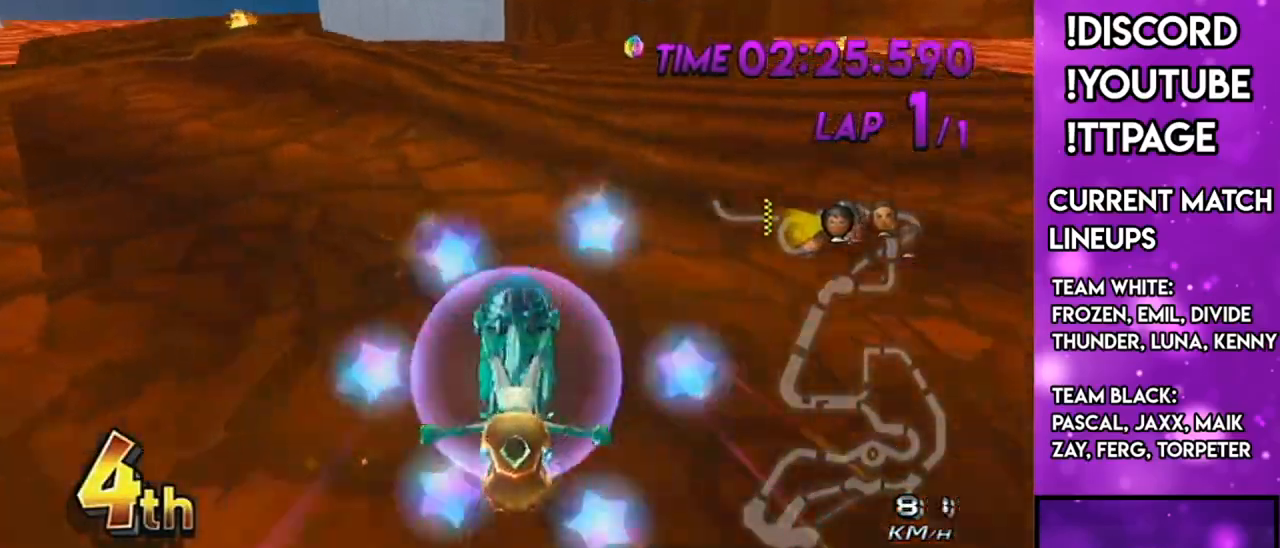
{"buttons": ["A"], "left_stick": "center", "right_stick": "center", "events": [[51, "X", "down"], [51, "left_stick", "center"], [67, "DPAD_UP", "down"], [117, "DPAD_LEFT", "down"], [151, "DPAD_UP", "up"], [184, "DPAD_LEFT", "up"], [251, "DPAD_UP", "down"], [284, "DPAD_LEFT", "down"], [284, "X", "up"], [317, "DPAD_LEFT", "up"], [317, "DPAD_UP", "up"], [451, "DPAD_LEFT", "down"], [484, "DPAD_LEFT", "up"]]}
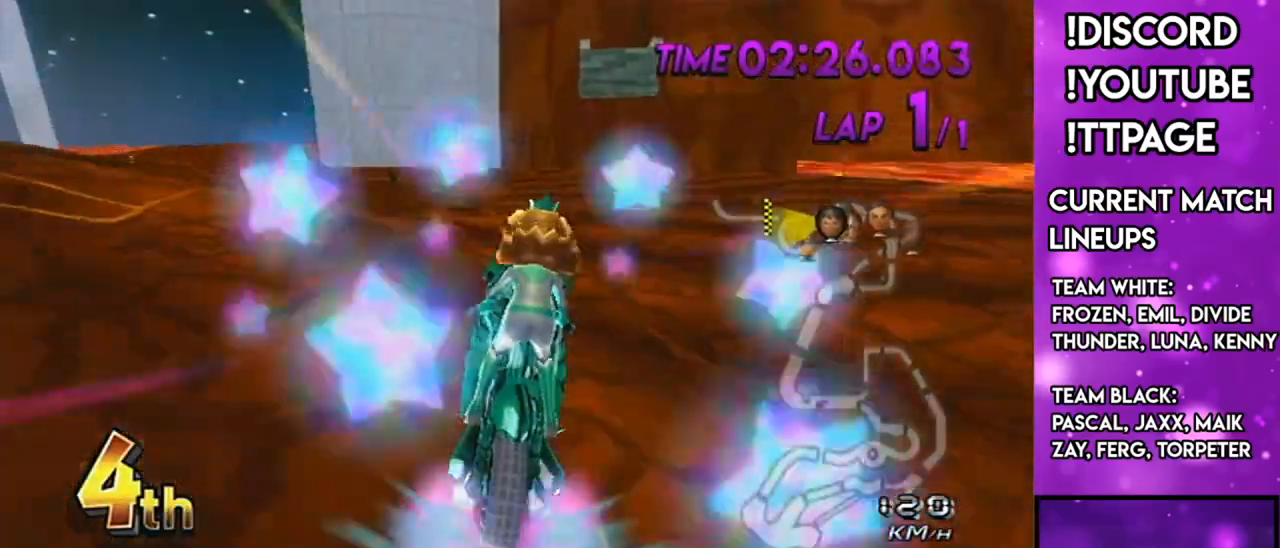
{"buttons": ["A", "X", "R1"], "left_stick": "left", "right_stick": "center", "events": [[83, "DPAD_UP", "down"], [117, "DPAD_LEFT", "down"], [133, "DPAD_LEFT", "up"], [167, "DPAD_UP", "up"], [284, "R1", "down"], [317, "left_stick", "up-left"], [400, "X", "down"], [400, "left_stick", "left"]]}
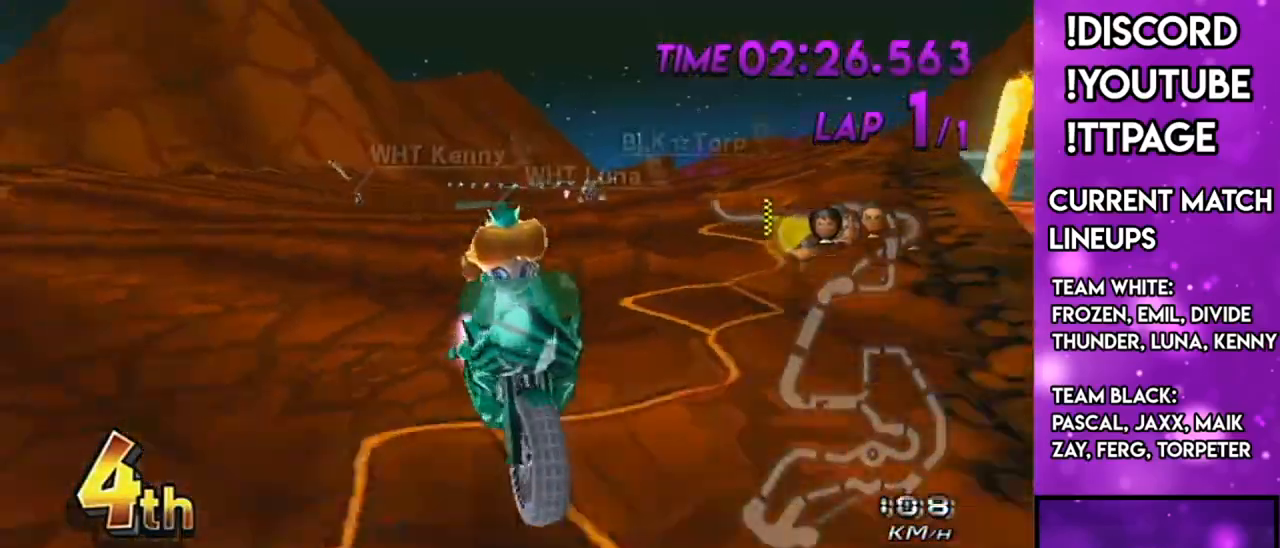
{"buttons": ["A"], "left_stick": "center", "right_stick": "center", "events": [[117, "left_stick", "up-left"], [184, "X", "up"], [251, "left_stick", "left"], [368, "R1", "up"], [368, "left_stick", "center"], [401, "DPAD_LEFT", "down"], [401, "DPAD_UP", "down"], [468, "DPAD_LEFT", "up"], [468, "DPAD_UP", "up"]]}
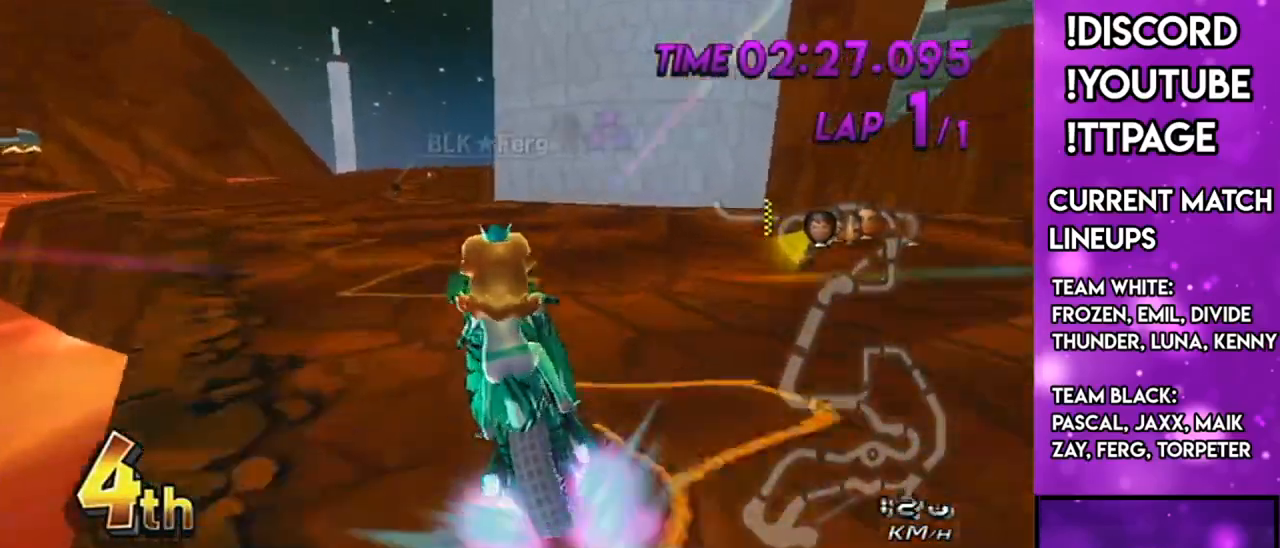
{"buttons": ["A"], "left_stick": "center", "right_stick": "center", "events": [[50, "DPAD_UP", "down"], [50, "left_stick", "down-left"], [83, "DPAD_LEFT", "down"], [150, "DPAD_LEFT", "up"], [150, "DPAD_UP", "up"], [267, "left_stick", "center"], [384, "DPAD_LEFT", "down"], [384, "DPAD_UP", "down"], [434, "DPAD_LEFT", "up"], [434, "DPAD_UP", "up"]]}
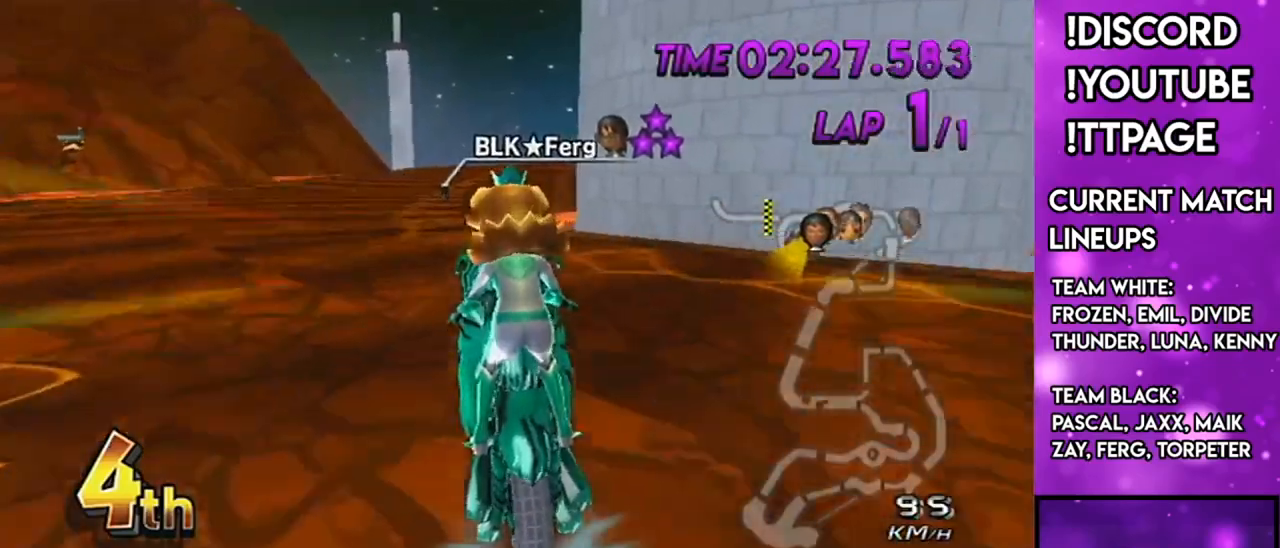
{"buttons": ["A"], "left_stick": "center", "right_stick": "center", "events": [[51, "DPAD_UP", "down"], [84, "DPAD_LEFT", "down"], [101, "X", "down"], [101, "left_stick", "right"], [134, "DPAD_LEFT", "up"], [184, "DPAD_UP", "up"], [251, "left_stick", "center"], [284, "X", "up"], [384, "DPAD_UP", "down"], [418, "DPAD_UP", "up"]]}
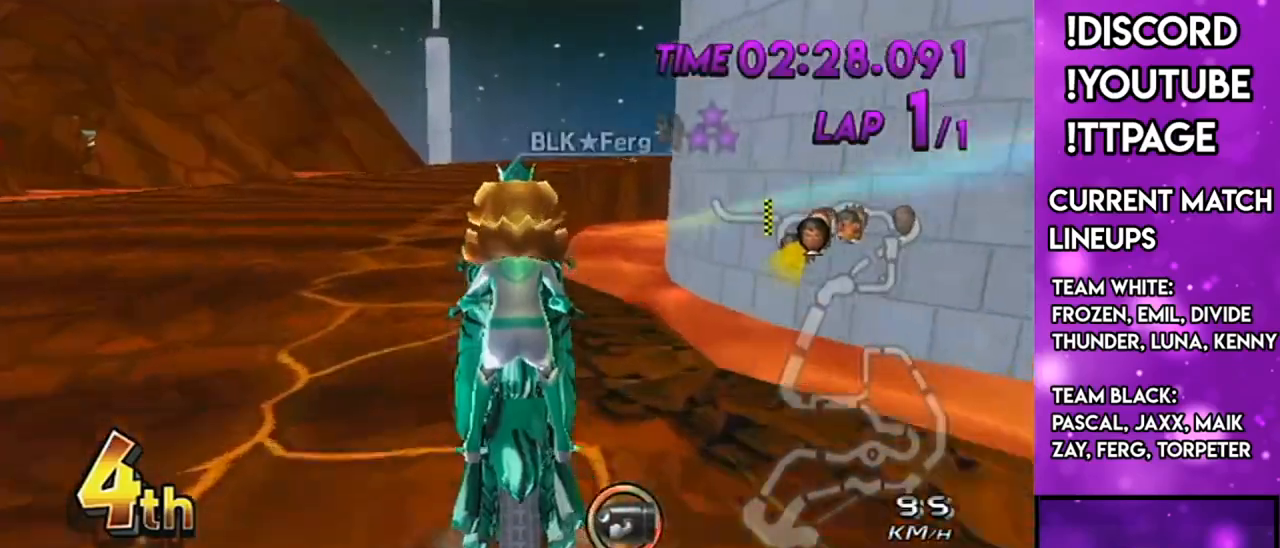
{"buttons": ["A"], "left_stick": "center", "right_stick": "center", "events": [[33, "DPAD_UP", "down"], [117, "DPAD_UP", "up"], [217, "X", "down"], [484, "X", "up"]]}
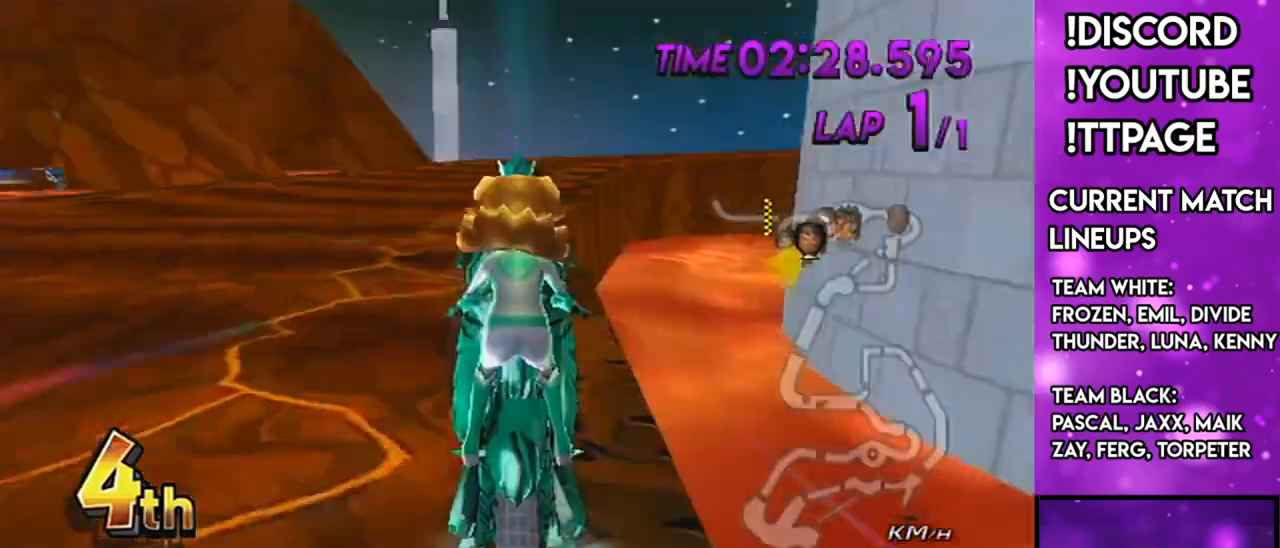
{"buttons": ["A", "R1"], "left_stick": "center", "right_stick": "center", "events": [[67, "DPAD_UP", "down"], [67, "X", "down"], [201, "DPAD_UP", "up"], [284, "X", "up"], [418, "R1", "down"]]}
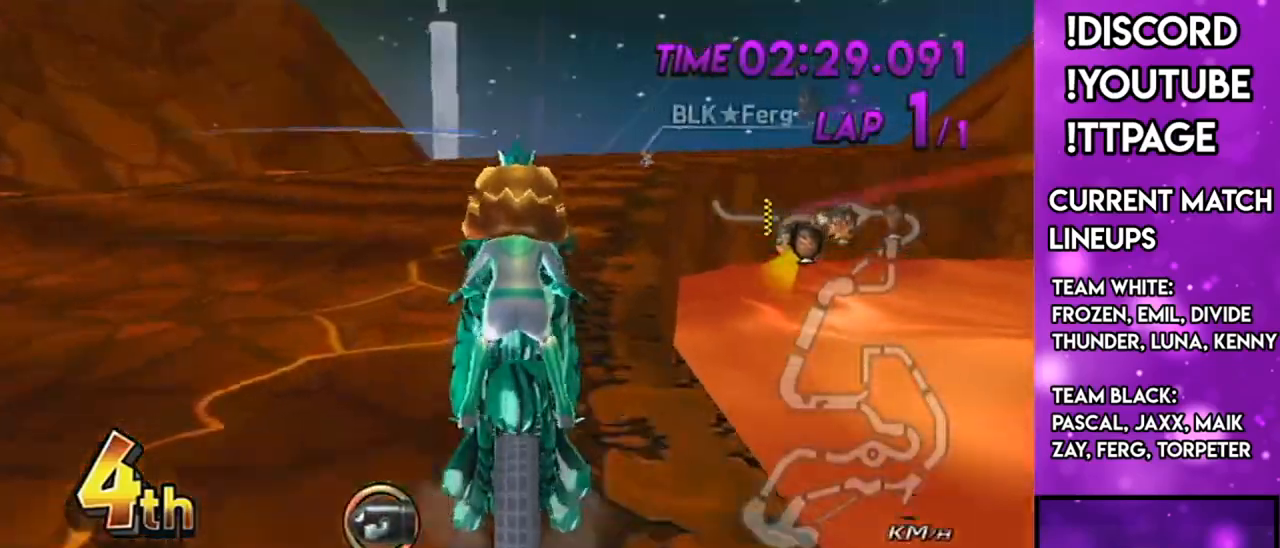
{"buttons": ["A", "R1"], "left_stick": "left", "right_stick": "center", "events": [[150, "left_stick", "up-right"], [450, "left_stick", "left"]]}
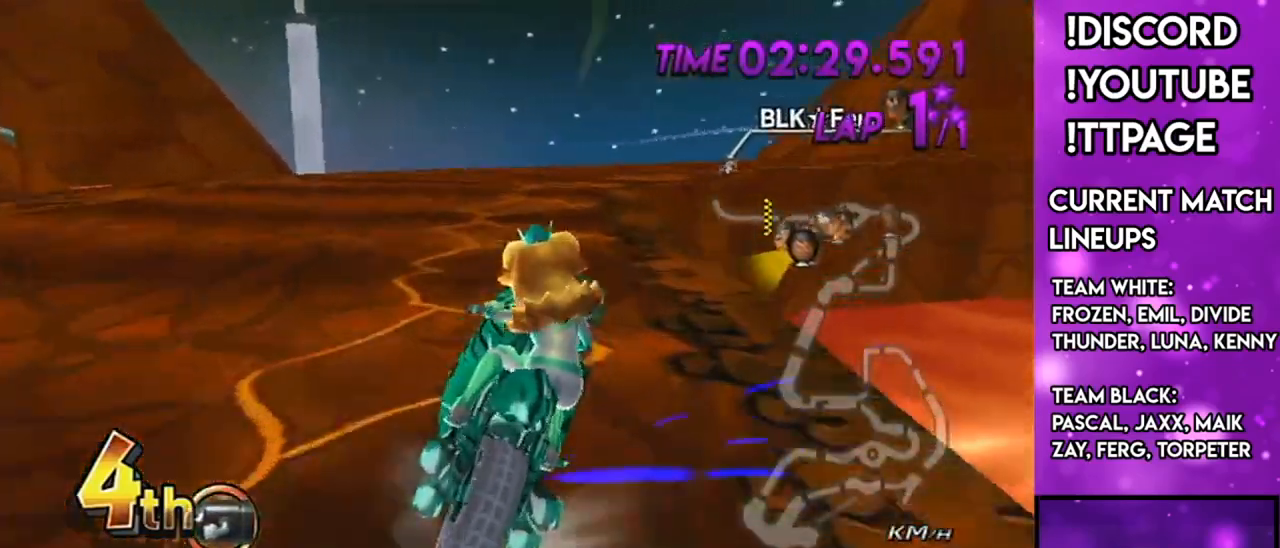
{"buttons": ["A", "R1"], "left_stick": "up-right", "right_stick": "center", "events": [[51, "X", "down"], [217, "left_stick", "up-right"], [267, "X", "up"], [284, "left_stick", "left"], [384, "left_stick", "up"], [434, "left_stick", "up-right"]]}
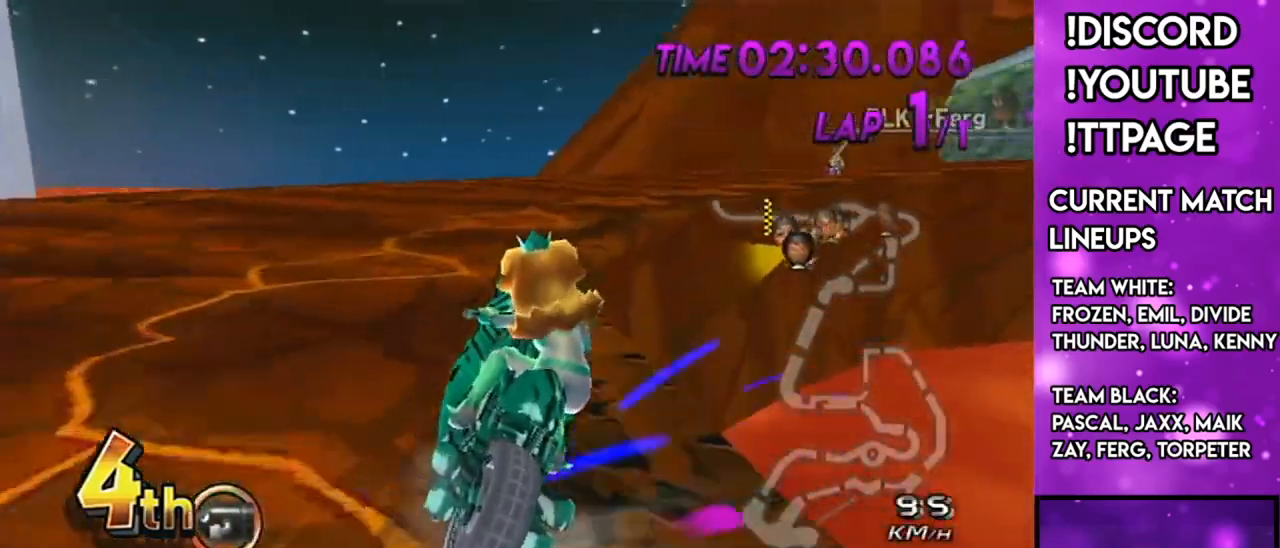
{"buttons": ["A", "L1", "R1"], "left_stick": "up-right", "right_stick": "left", "events": [[17, "left_stick", "right"], [117, "X", "down"], [150, "left_stick", "up-right"], [250, "X", "up"], [400, "L1", "down"], [400, "right_stick", "left"]]}
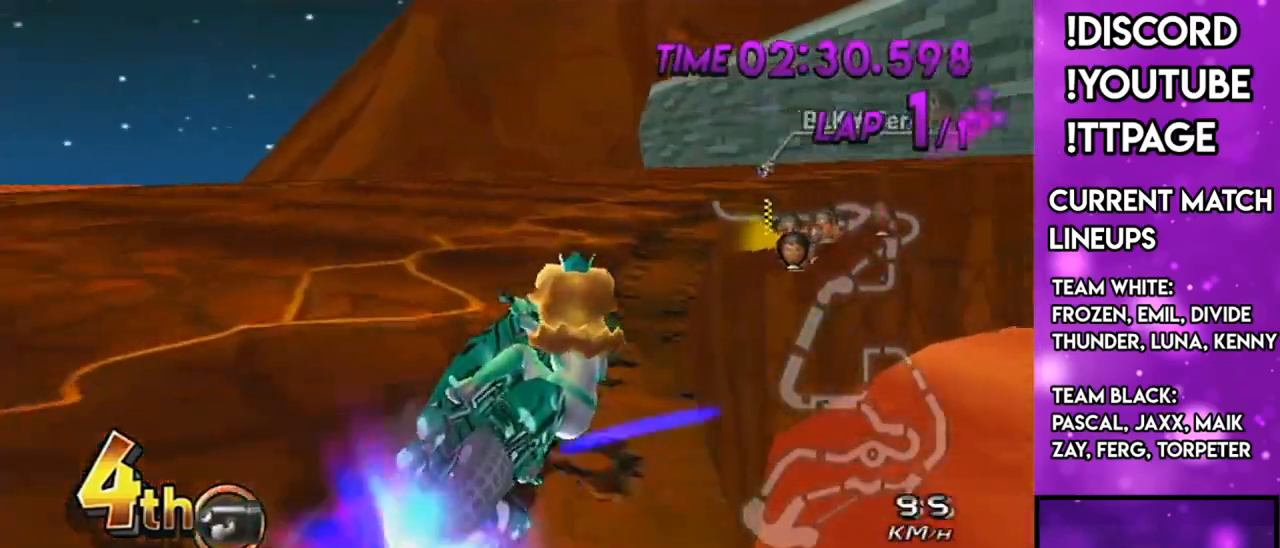
{"buttons": ["A"], "left_stick": "center", "right_stick": "center", "events": [[17, "L1", "up"], [17, "right_stick", "center"], [51, "left_stick", "right"], [184, "DPAD_UP", "down"], [184, "R1", "up"], [201, "DPAD_LEFT", "down"], [234, "DPAD_LEFT", "up"], [267, "DPAD_UP", "up"], [401, "left_stick", "left"], [451, "left_stick", "center"]]}
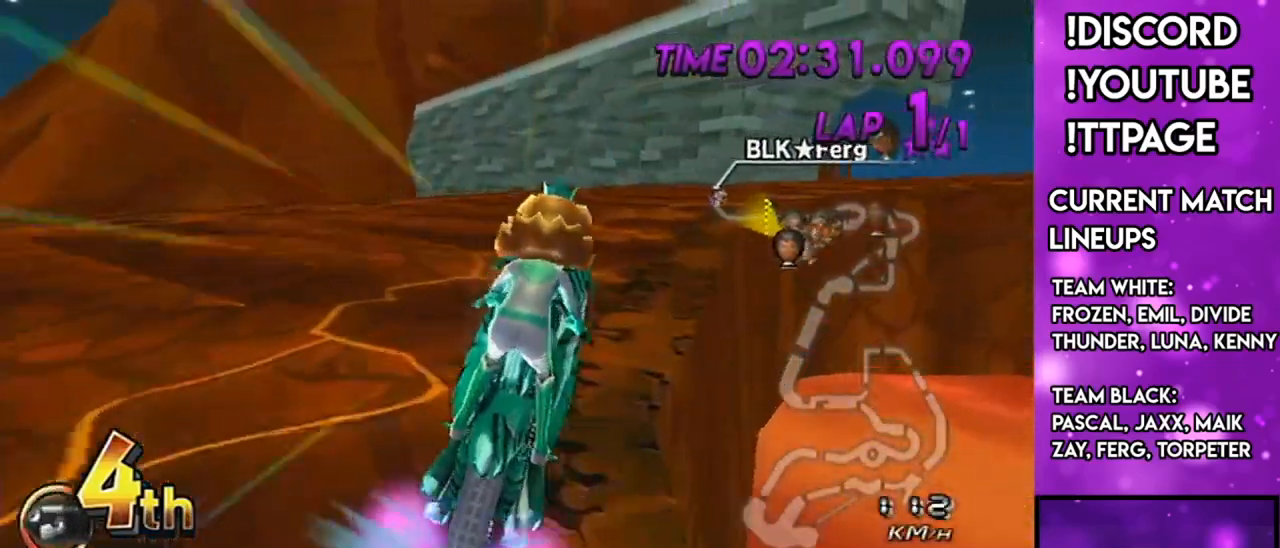
{"buttons": ["A", "R1"], "left_stick": "up-right", "right_stick": "center", "events": [[17, "left_stick", "right"], [150, "R1", "down"], [367, "L1", "down"], [367, "left_stick", "up-right"], [367, "right_stick", "left"], [417, "L1", "up"], [417, "right_stick", "center"]]}
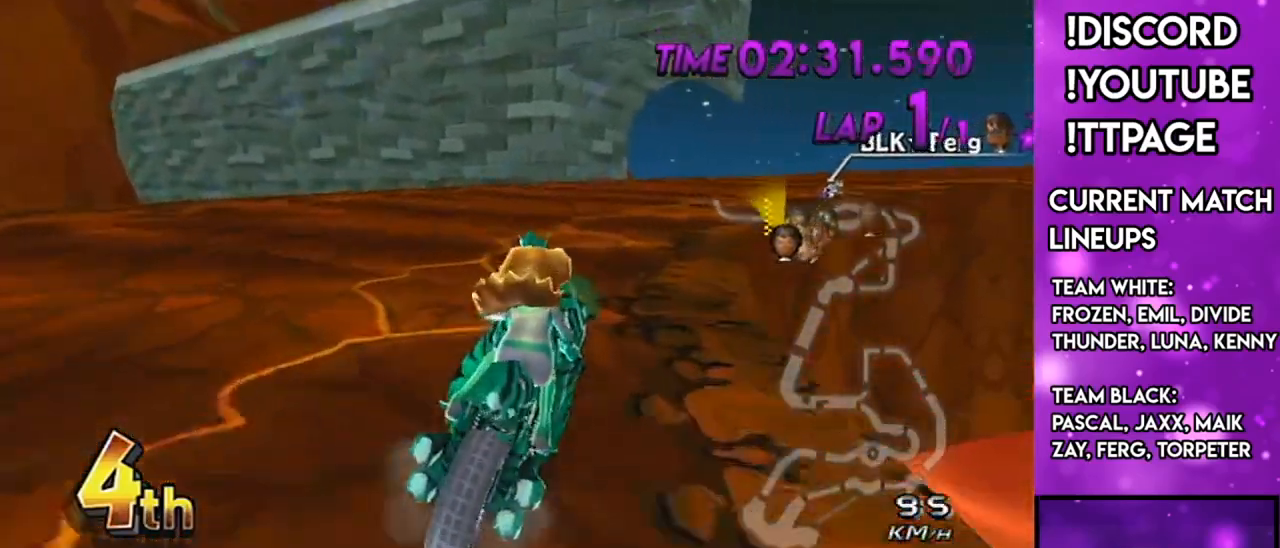
{"buttons": ["A", "R1"], "left_stick": "up-left", "right_stick": "center", "events": [[384, "left_stick", "up-left"]]}
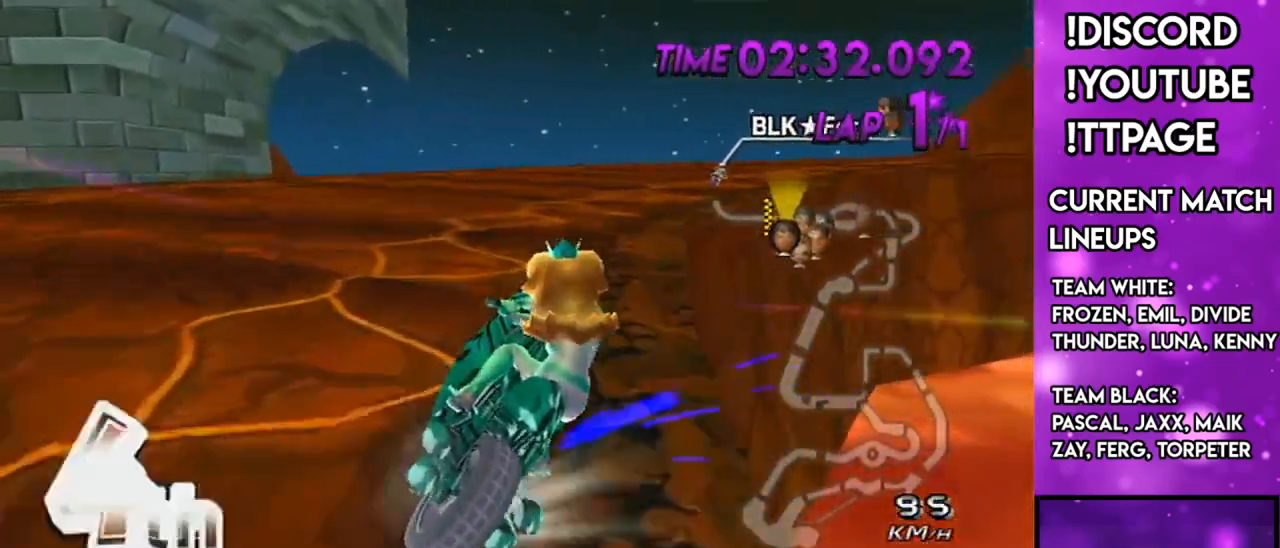
{"buttons": ["A", "R1"], "left_stick": "left", "right_stick": "center", "events": [[17, "left_stick", "up-right"], [450, "left_stick", "left"]]}
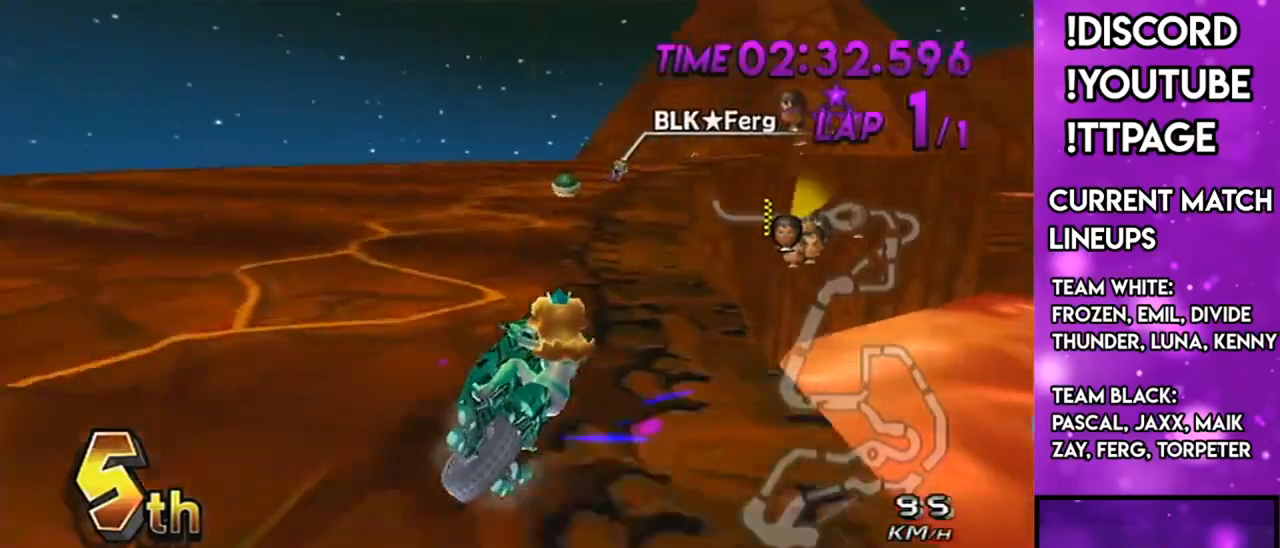
{"buttons": ["A"], "left_stick": "center", "right_stick": "center", "events": [[67, "right_stick", "left"], [117, "right_stick", "center"], [201, "left_stick", "up-right"], [251, "left_stick", "right"], [384, "R1", "up"], [418, "left_stick", "center"]]}
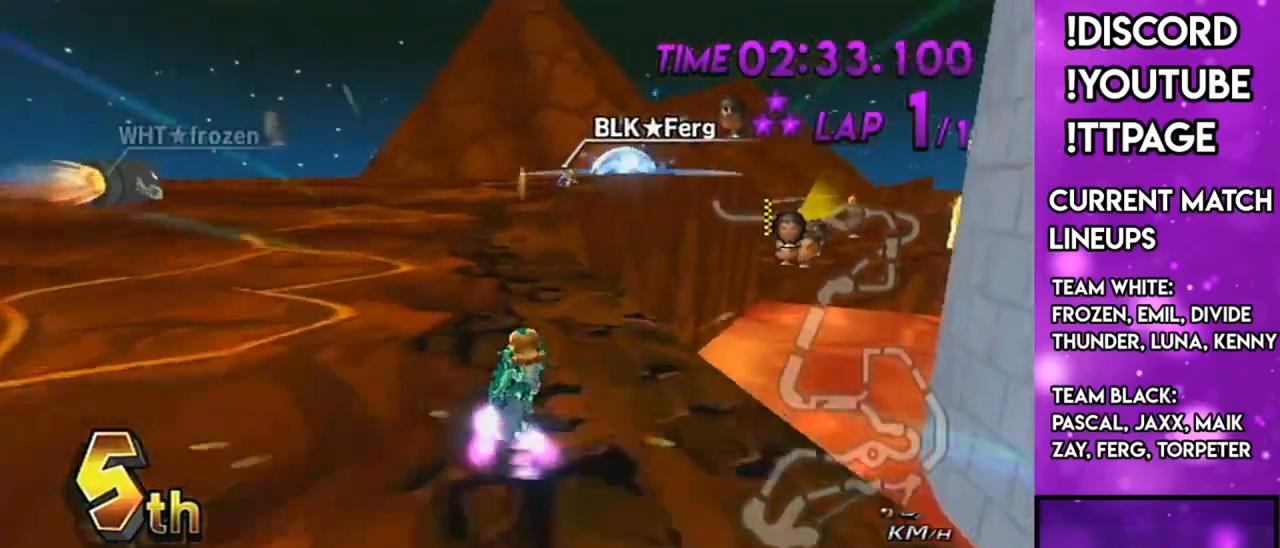
{"buttons": ["A"], "left_stick": "center", "right_stick": "center", "events": [[150, "left_stick", "right"], [500, "left_stick", "center"]]}
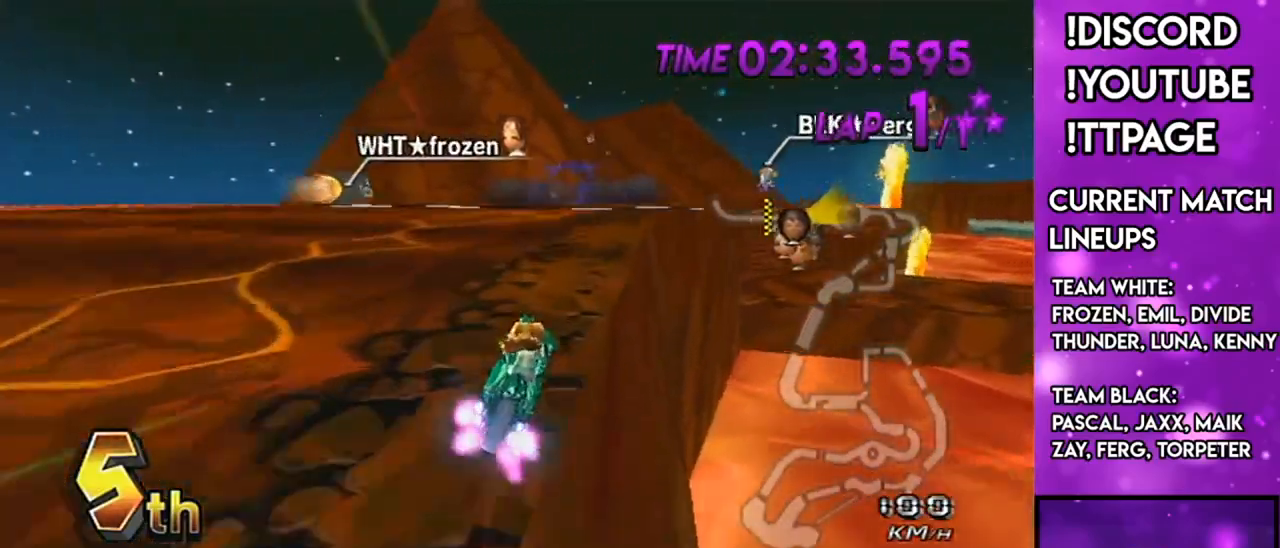
{"buttons": ["A", "DPAD_UP"], "left_stick": "center", "right_stick": "center", "events": [[51, "DPAD_UP", "down"], [184, "DPAD_UP", "up"], [317, "DPAD_UP", "down"], [334, "L1", "down"], [334, "R1", "down"], [334, "right_stick", "left"], [384, "DPAD_UP", "up"], [384, "L1", "up"], [384, "R1", "up"], [384, "right_stick", "center"], [484, "DPAD_UP", "down"]]}
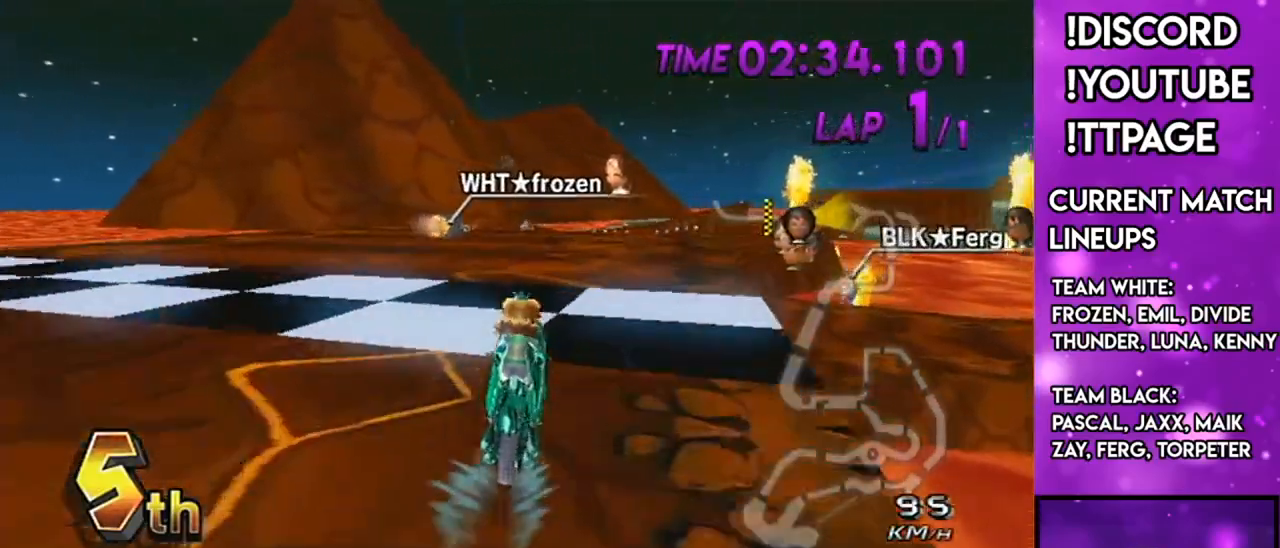
{"buttons": ["A"], "left_stick": "center", "right_stick": "center", "events": [[50, "DPAD_UP", "up"], [150, "DPAD_UP", "down"], [417, "DPAD_UP", "up"]]}
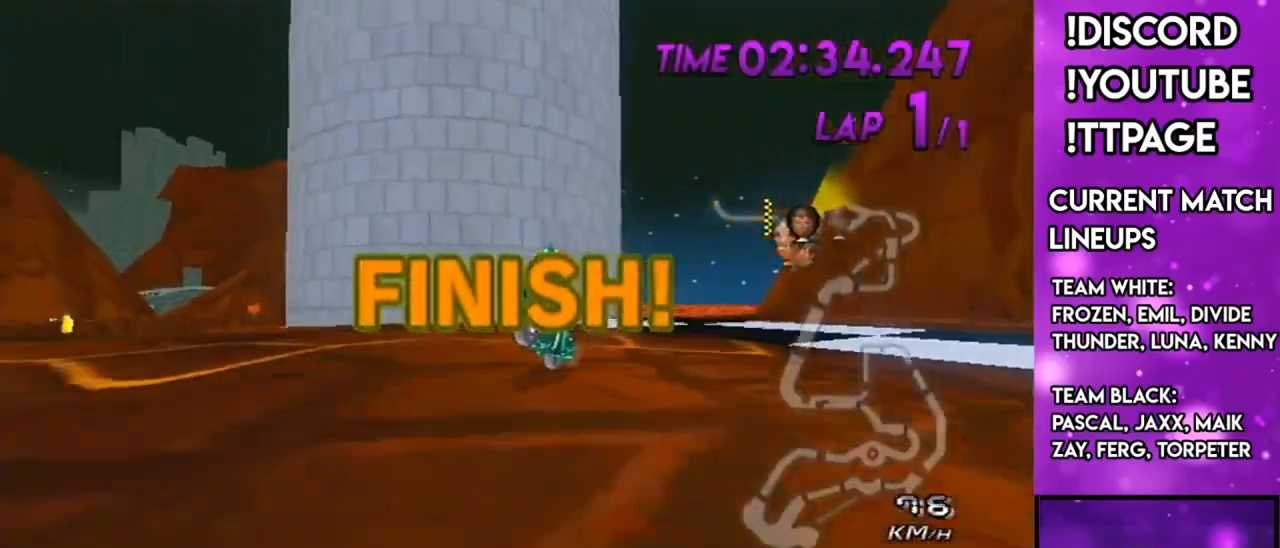
{"buttons": ["A"], "left_stick": "center", "right_stick": "center", "events": [[17, "DPAD_UP", "down"], [67, "DPAD_LEFT", "down"], [84, "DPAD_LEFT", "up"], [84, "DPAD_UP", "up"], [217, "DPAD_UP", "down"], [267, "DPAD_UP", "up"]]}
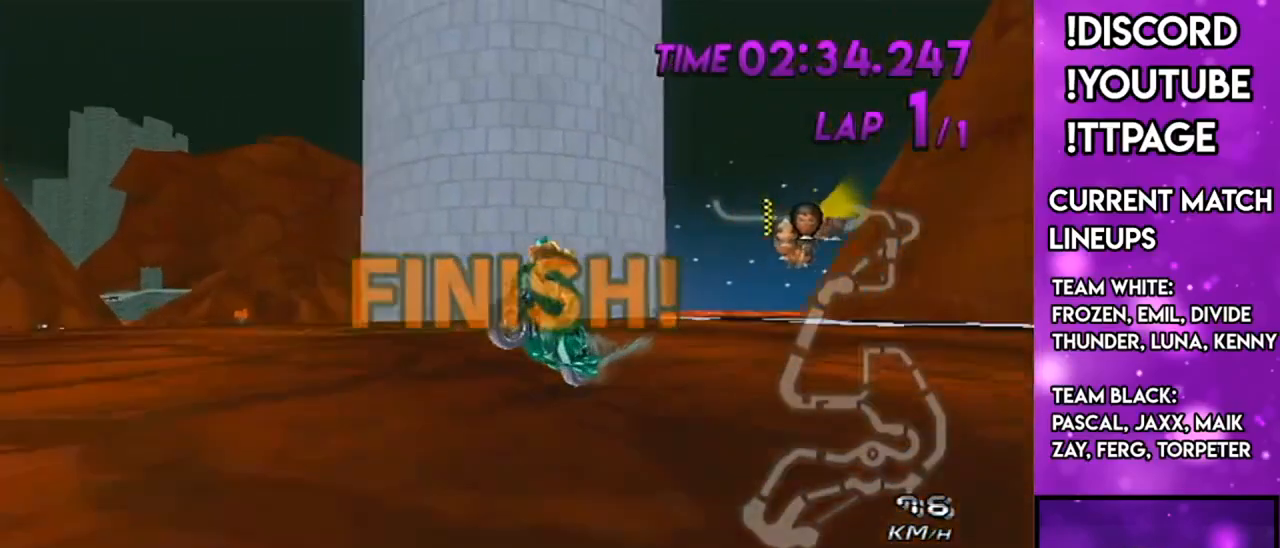
{"buttons": [], "left_stick": "center", "right_stick": "center", "events": [[150, "A", "up"]]}
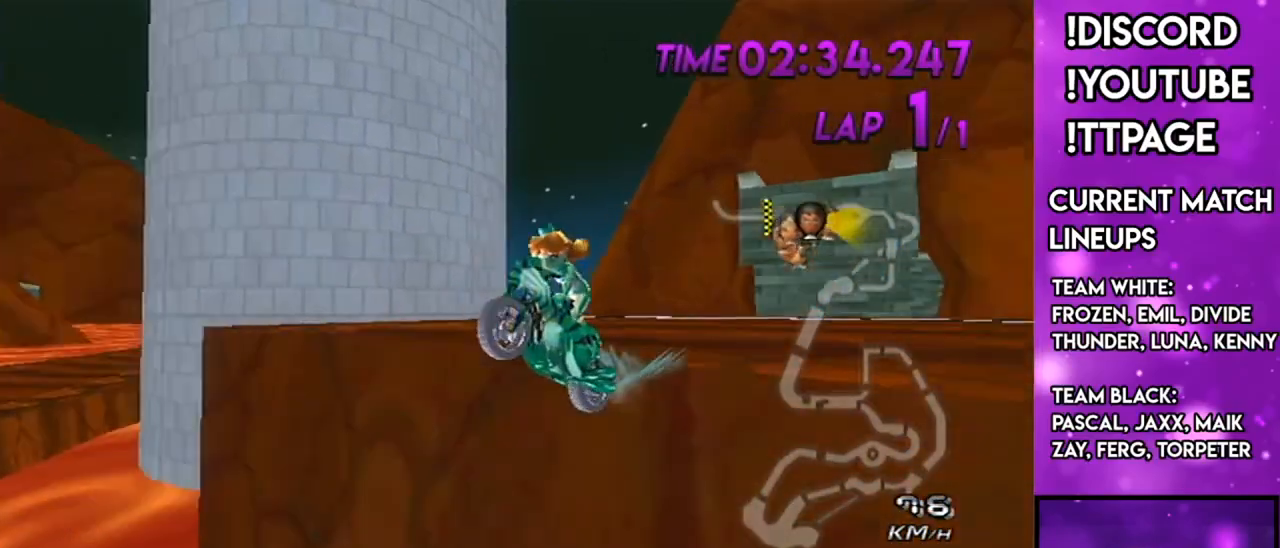
{"buttons": [], "left_stick": "center", "right_stick": "center", "events": []}
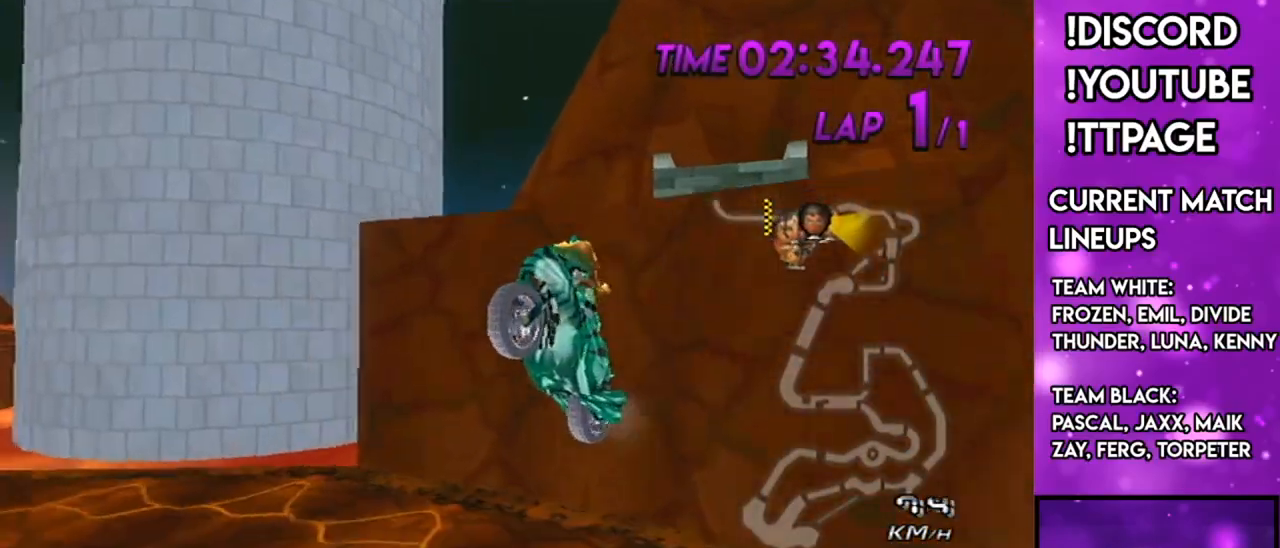
{"buttons": [], "left_stick": "center", "right_stick": "center", "events": []}
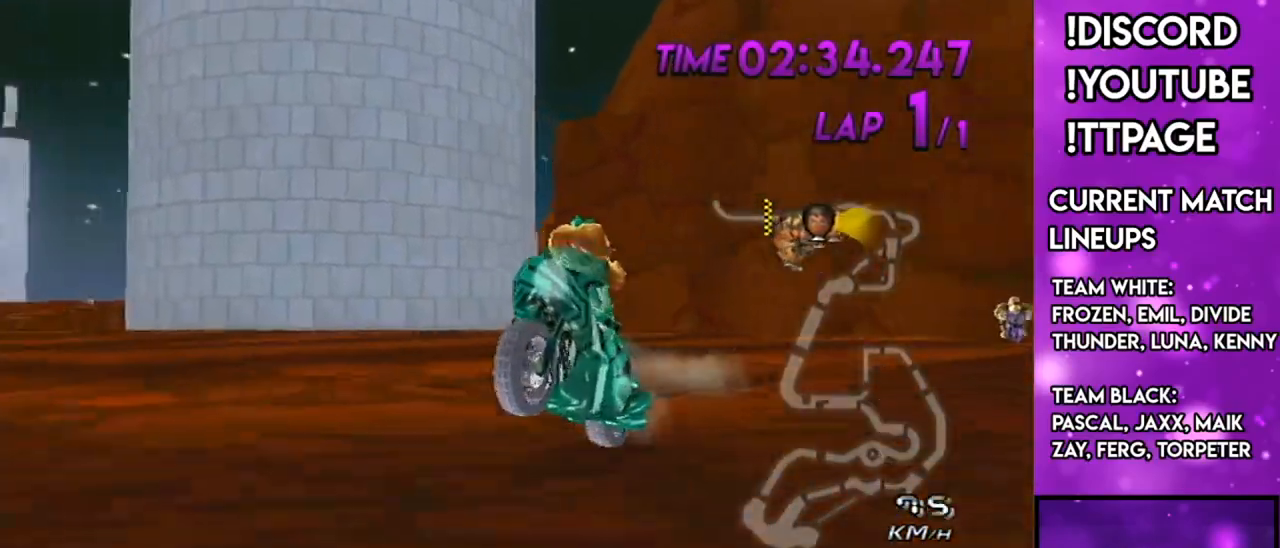
{"buttons": [], "left_stick": "center", "right_stick": "center", "events": []}
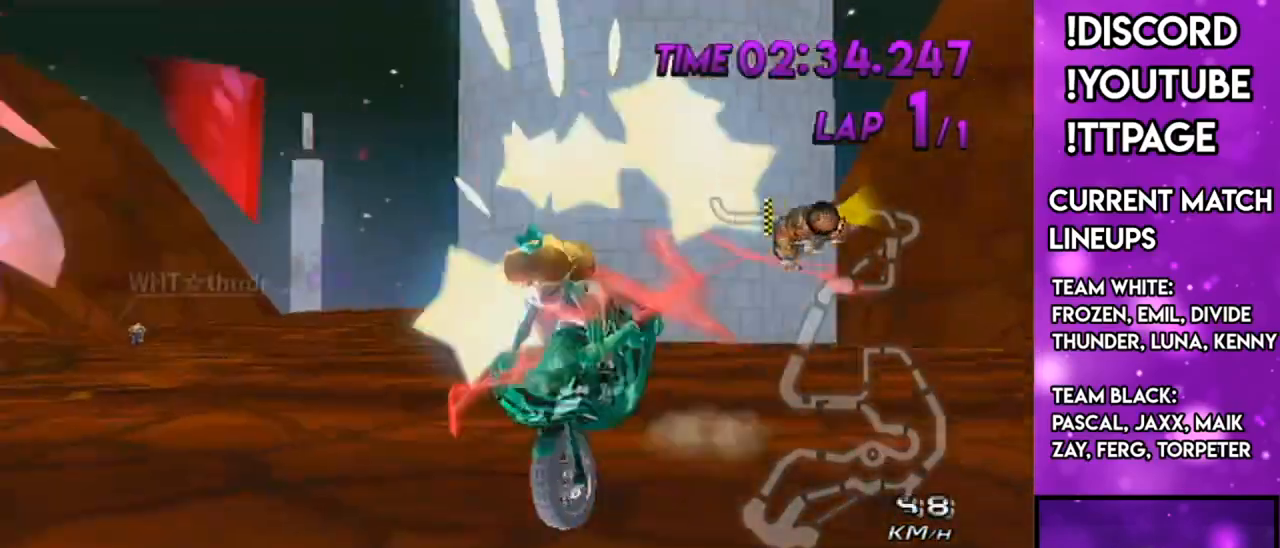
{"buttons": [], "left_stick": "center", "right_stick": "center", "events": []}
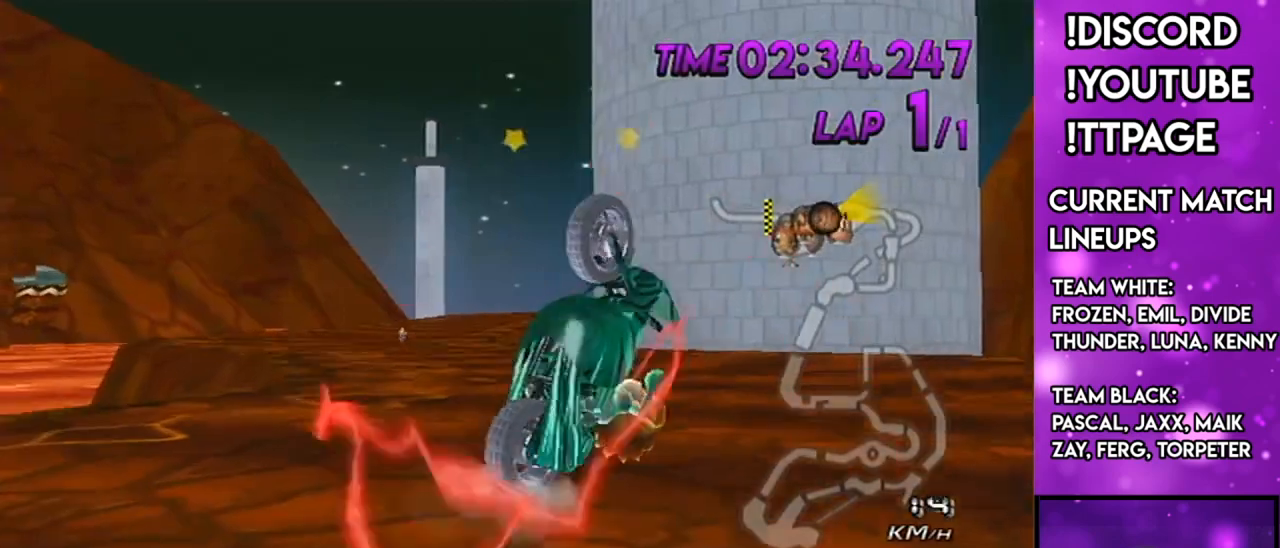
{"buttons": [], "left_stick": "center", "right_stick": "center", "events": [[184, "L1", "down"], [184, "R1", "down"], [184, "right_stick", "left"], [284, "L1", "up"], [284, "R1", "up"], [284, "right_stick", "center"]]}
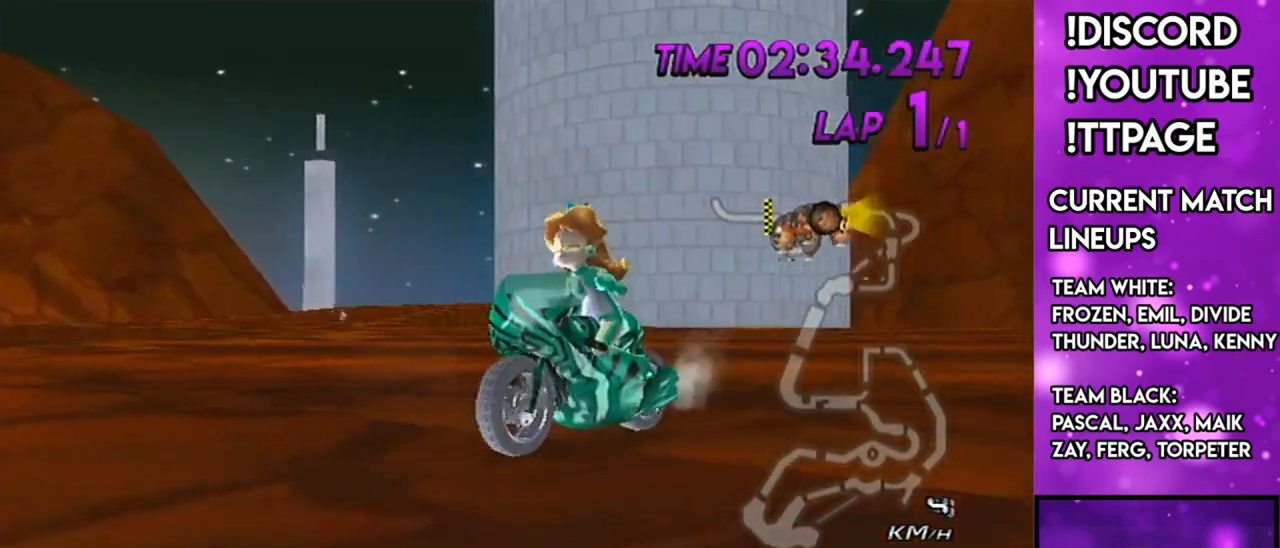
{"buttons": [], "left_stick": "center", "right_stick": "center", "events": []}